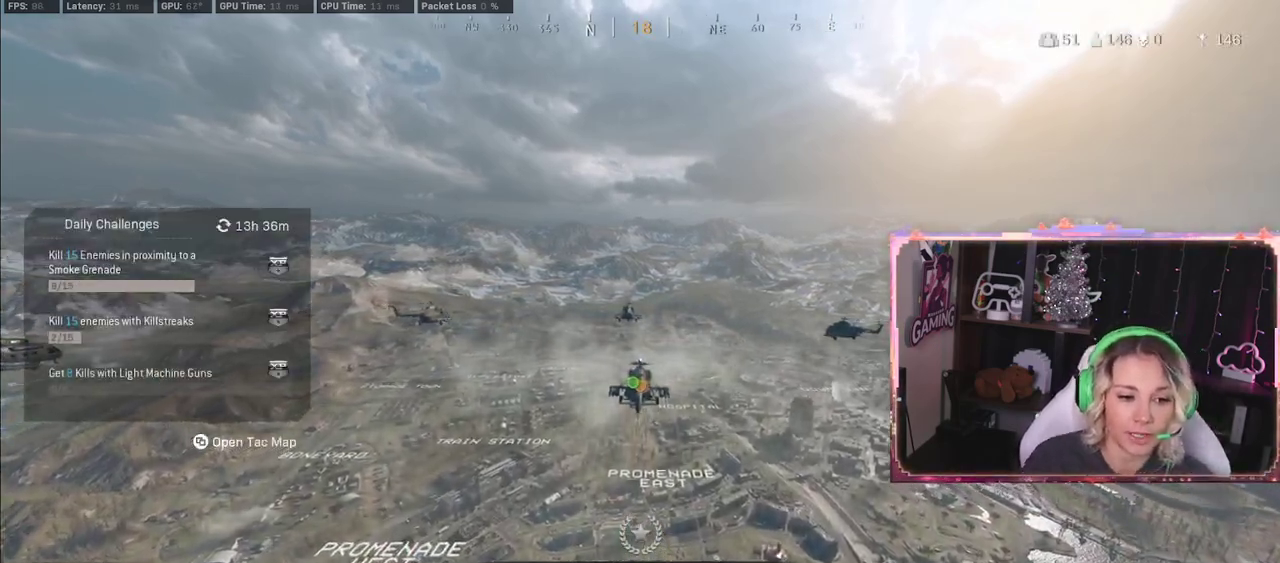
Gameplay with a controller (Xbox layout); each line is a JSON object with the inputs held at the frame after it. "events" lists button and stick changes between this image and that frame as [ms after this image, input, new state], when the widget could be followed in between.
{"buttons": [], "left_stick": "center", "right_stick": "center", "events": [[133, "right_stick", "down-left"], [217, "right_stick", "center"], [233, "SELECT", "down"], [350, "SELECT", "up"]]}
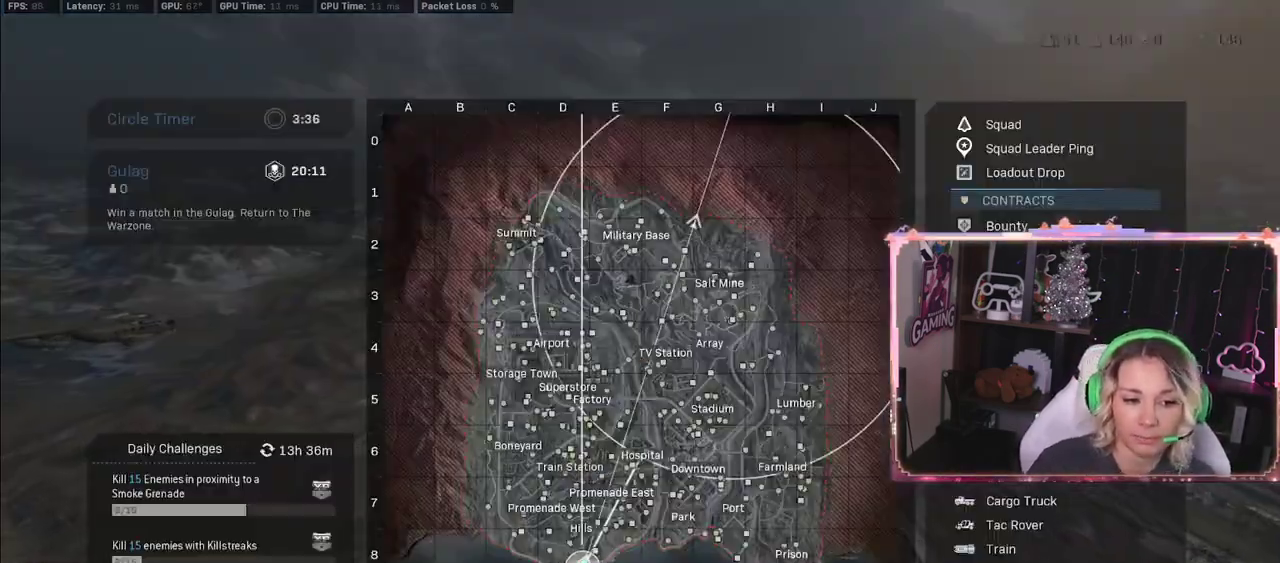
{"buttons": [], "left_stick": "center", "right_stick": "right", "events": [[150, "SELECT", "down"], [350, "SELECT", "up"], [383, "right_stick", "right"]]}
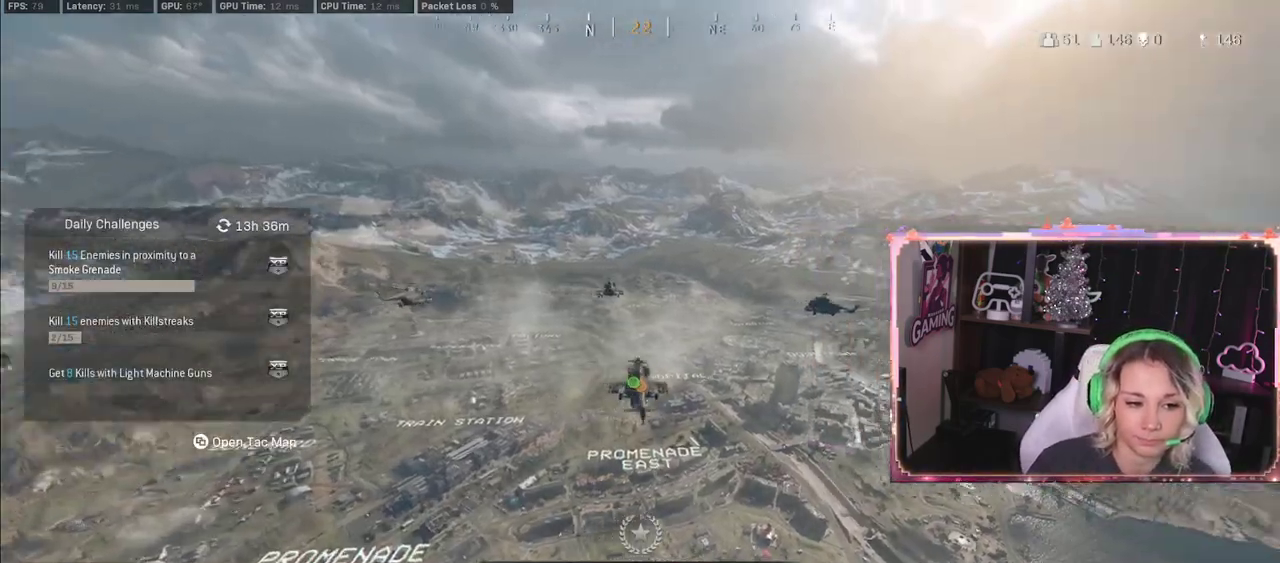
{"buttons": [], "left_stick": "up-right", "right_stick": "center", "events": [[417, "right_stick", "center"], [467, "left_stick", "up-right"]]}
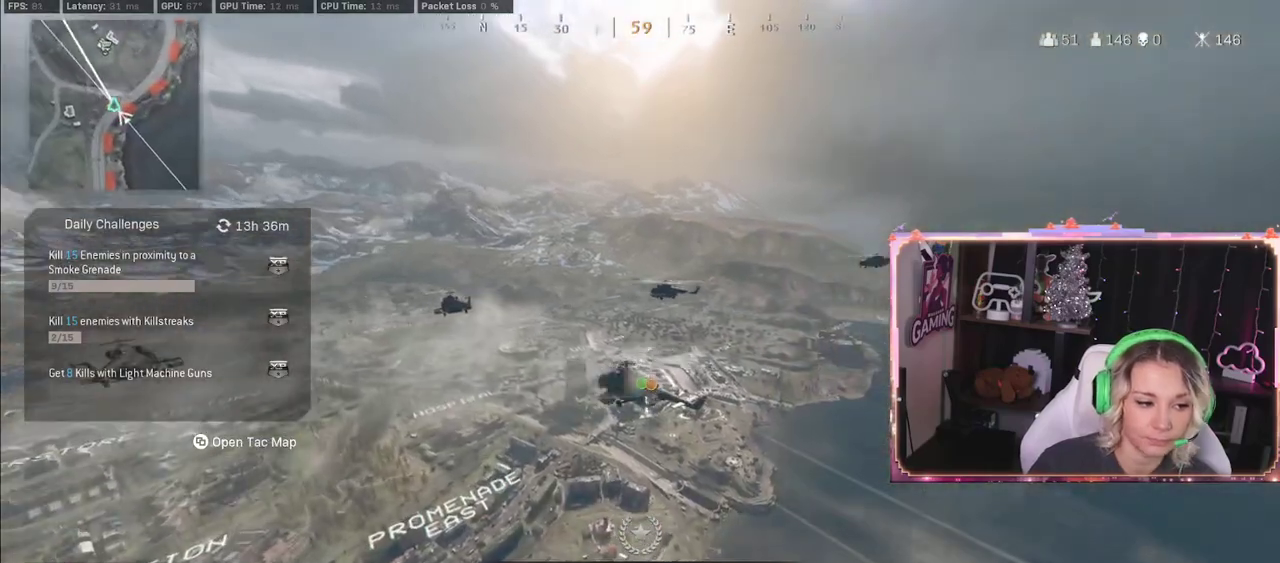
{"buttons": [], "left_stick": "up", "right_stick": "left", "events": [[183, "right_stick", "left"], [317, "left_stick", "up"]]}
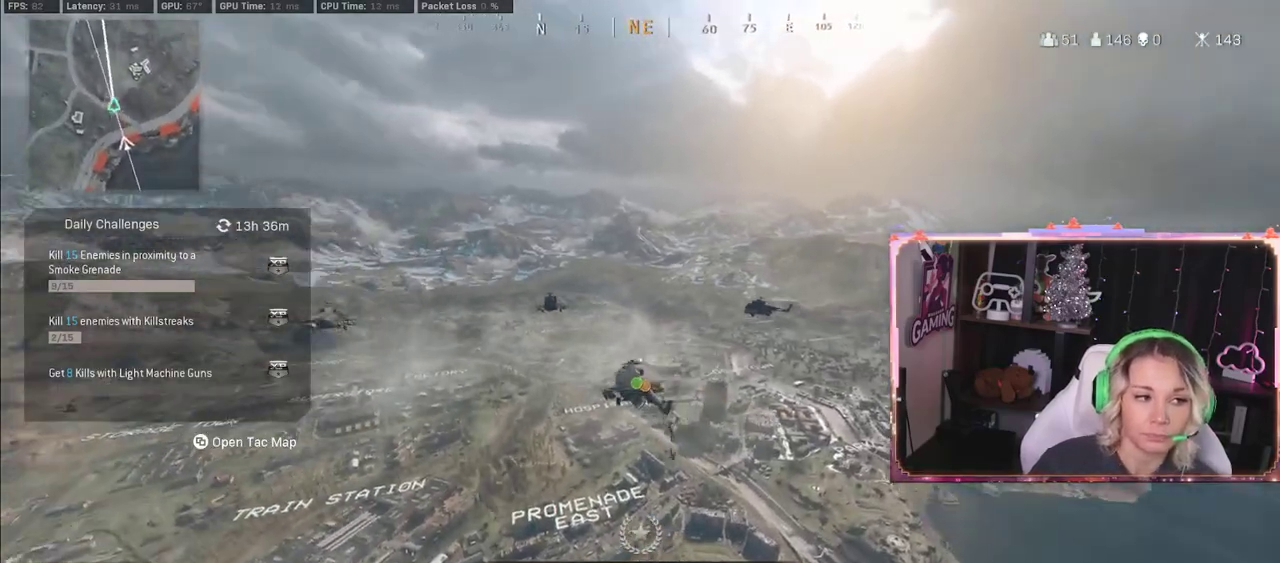
{"buttons": [], "left_stick": "center", "right_stick": "center", "events": [[50, "right_stick", "center"], [450, "left_stick", "center"]]}